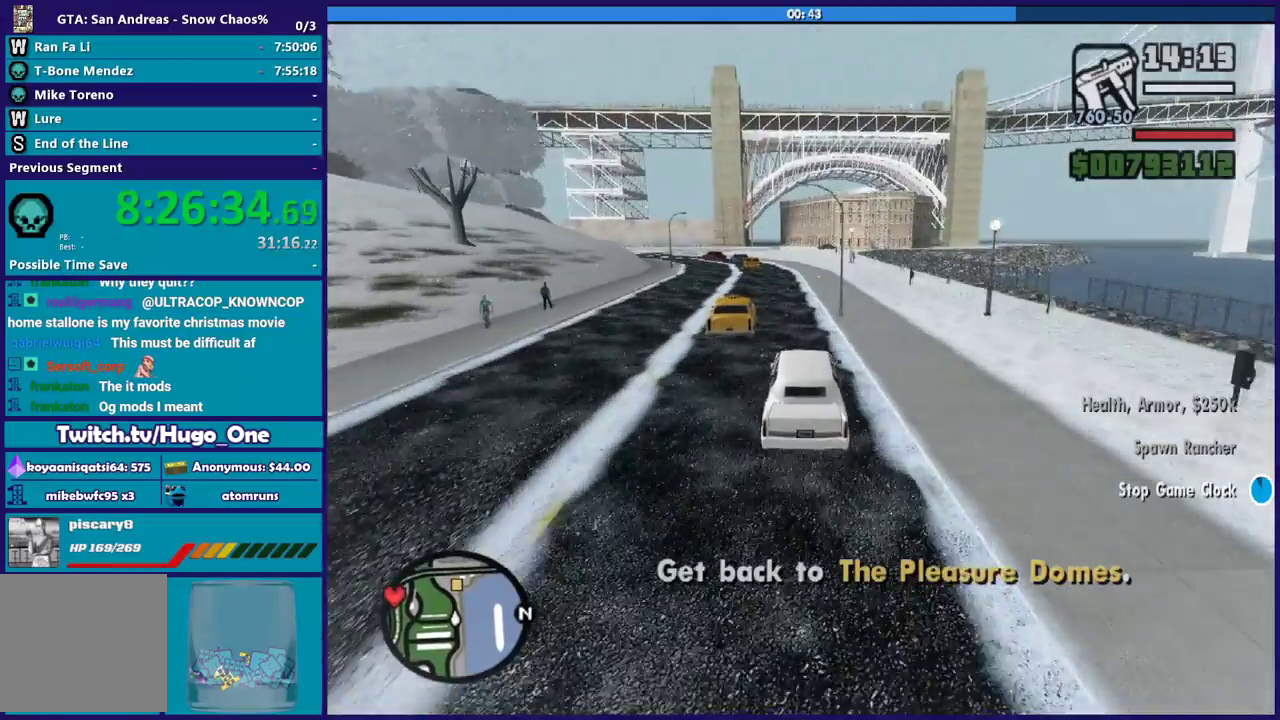
Gameplay with a controller (Xbox layout); each line is a JSON object with the inputs held at the frame after it. "events" lists button and stick changes between this image and that frame as [ms after this image, input, new state], when the widget could be followed in between.
{"buttons": ["R2"], "left_stick": "down-right", "right_stick": "down-right"}
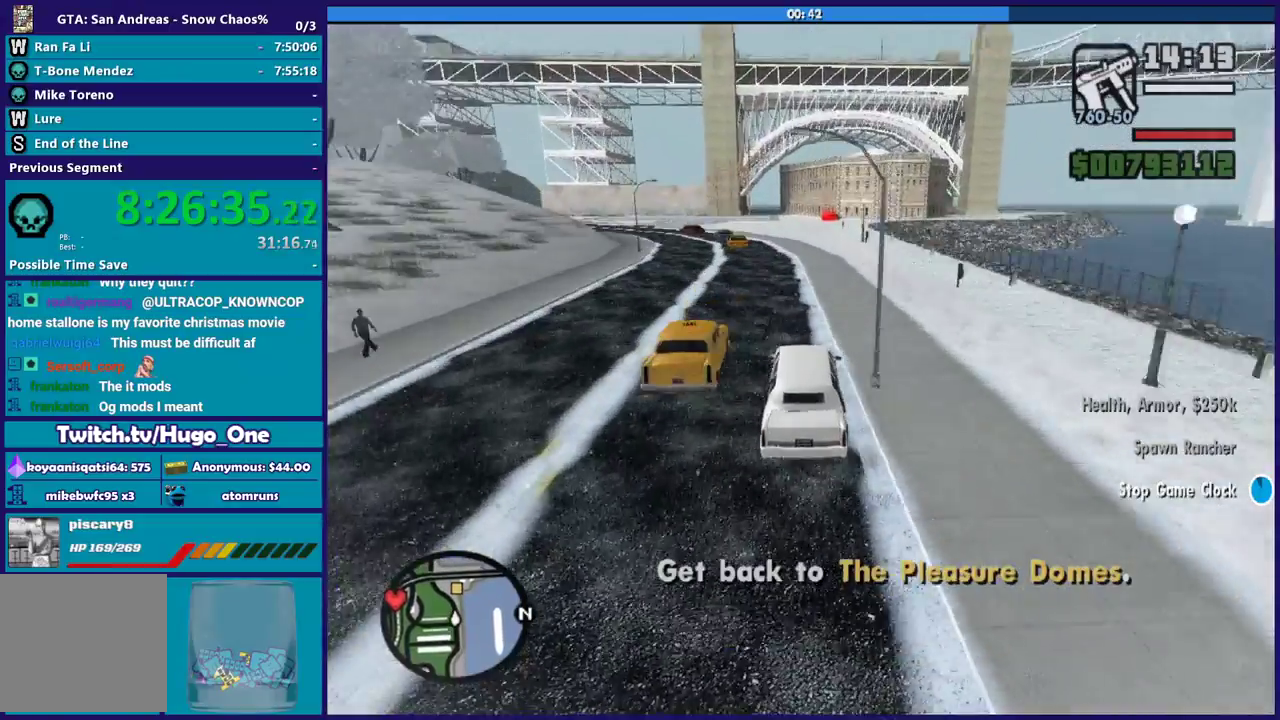
{"buttons": ["R2"], "left_stick": "center", "right_stick": "down", "events": [[67, "left_stick", "center"], [367, "right_stick", "down"]]}
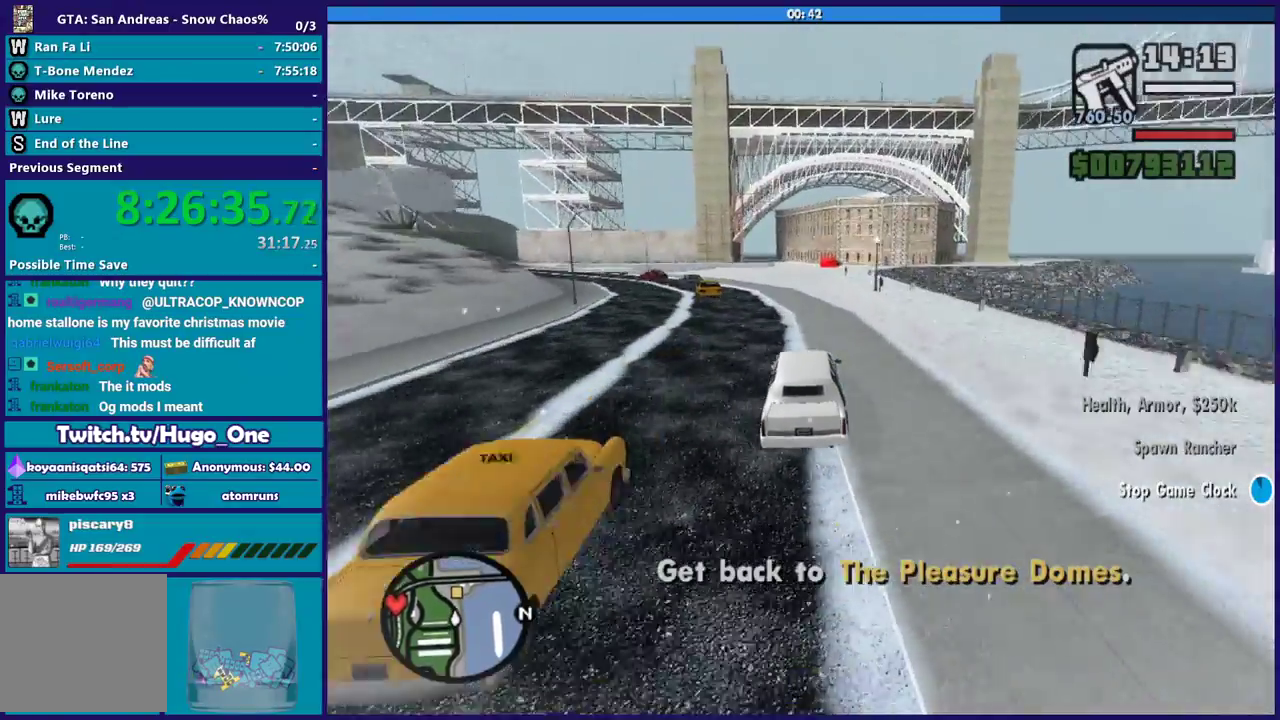
{"buttons": ["R2"], "left_stick": "center", "right_stick": "down-right", "events": [[34, "right_stick", "down-right"], [167, "left_stick", "down-right"], [167, "right_stick", "center"], [234, "left_stick", "center"], [434, "right_stick", "down-right"]]}
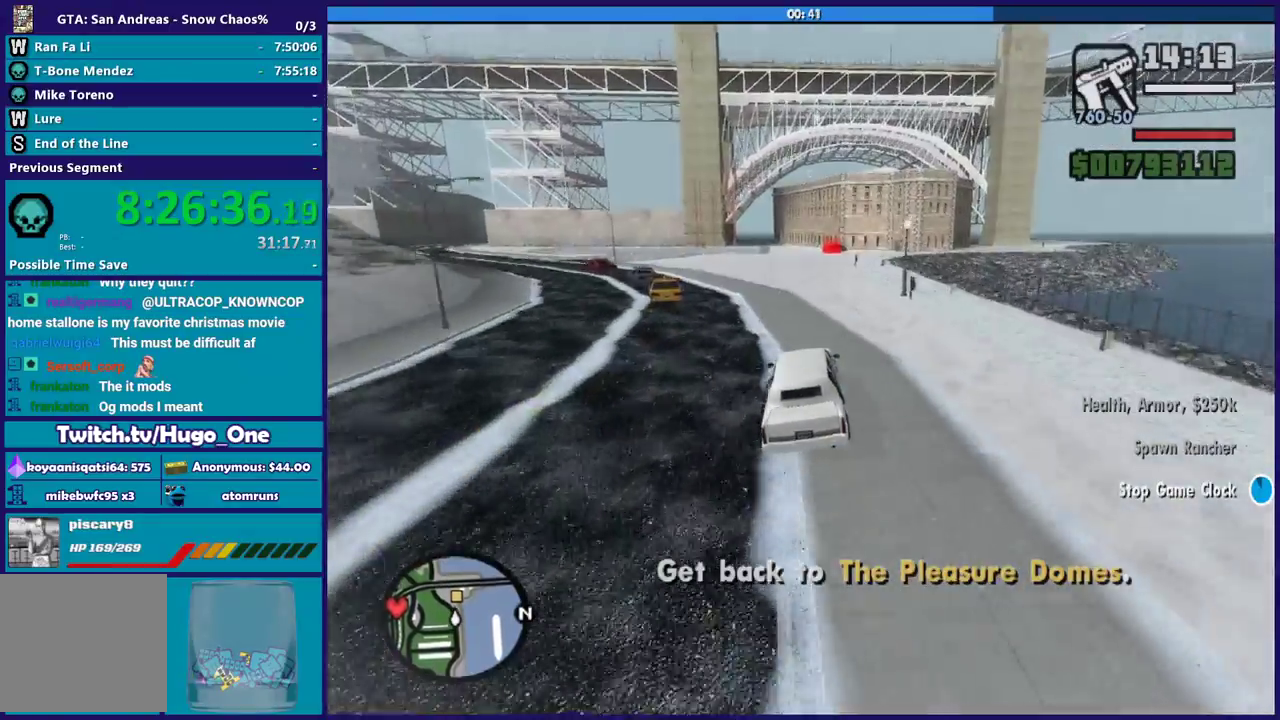
{"buttons": ["R2"], "left_stick": "center", "right_stick": "down", "events": [[300, "right_stick", "down"], [334, "left_stick", "down-right"], [500, "left_stick", "center"]]}
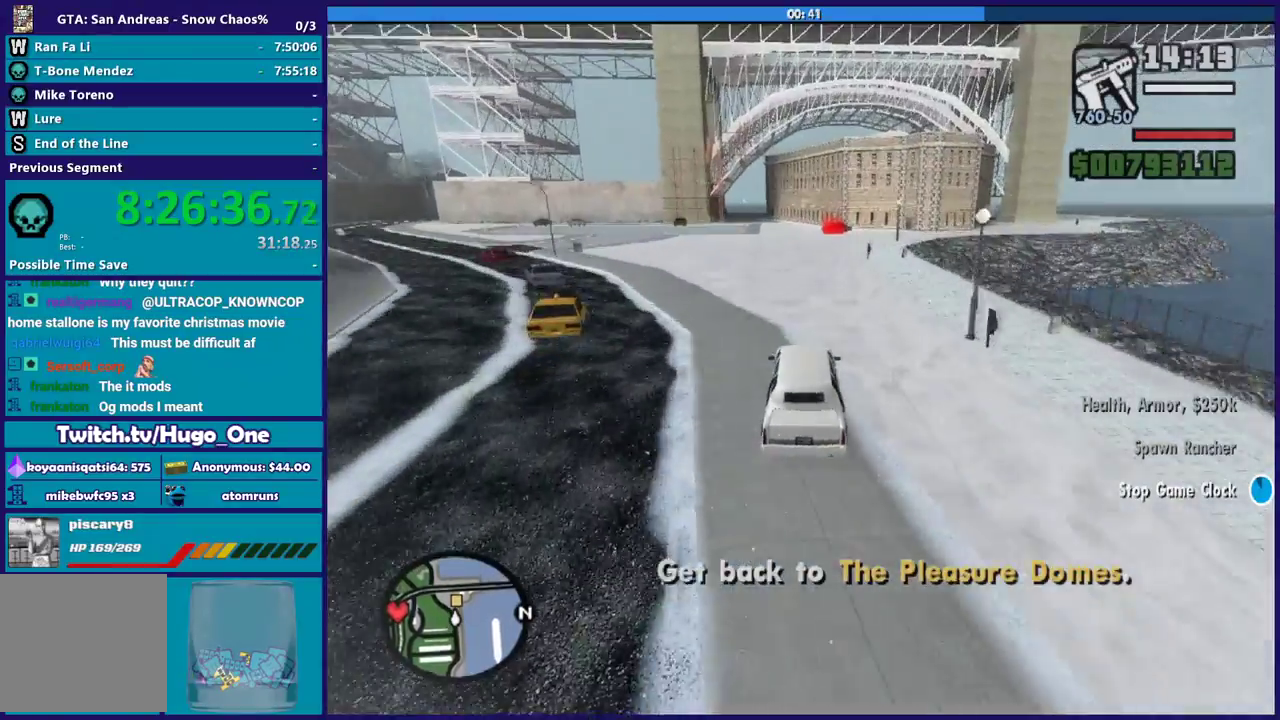
{"buttons": ["R2"], "left_stick": "center", "right_stick": "down", "events": [[101, "right_stick", "down-right"], [201, "right_stick", "down"], [368, "right_stick", "center"], [434, "right_stick", "down"]]}
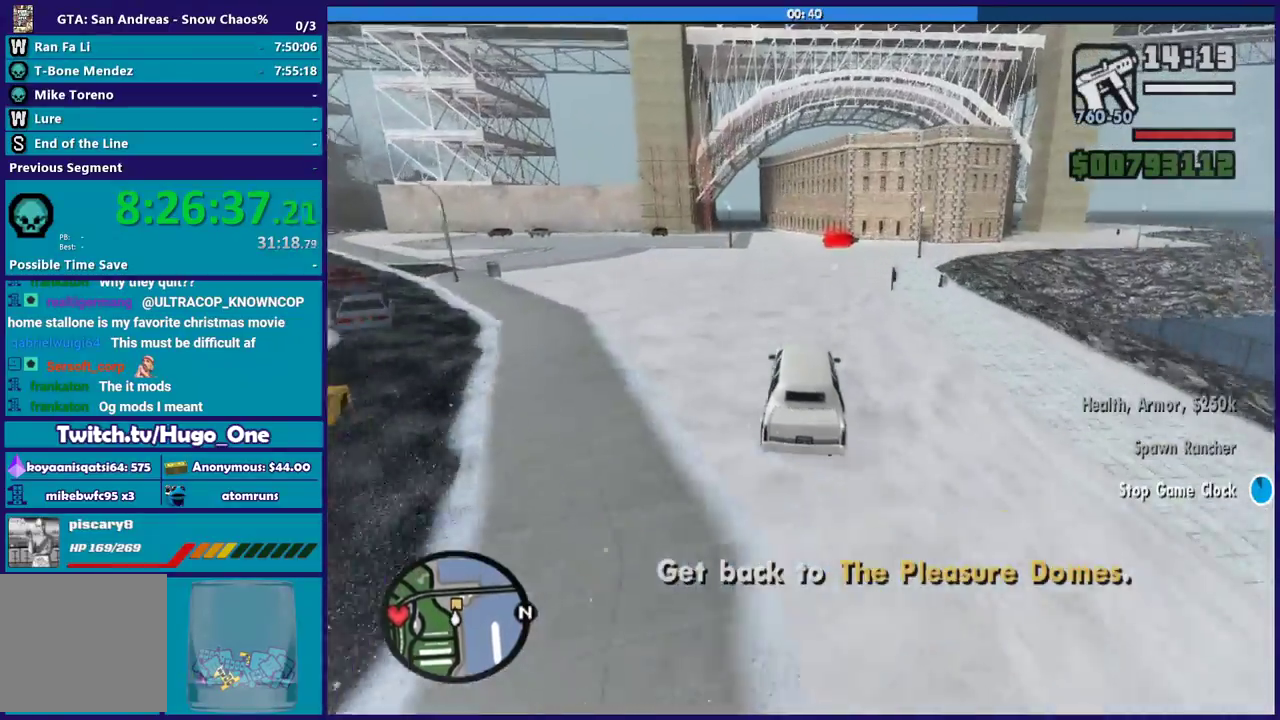
{"buttons": ["R2"], "left_stick": "down-right", "right_stick": "center", "events": [[67, "left_stick", "down-right"], [200, "right_stick", "down-left"], [400, "right_stick", "center"]]}
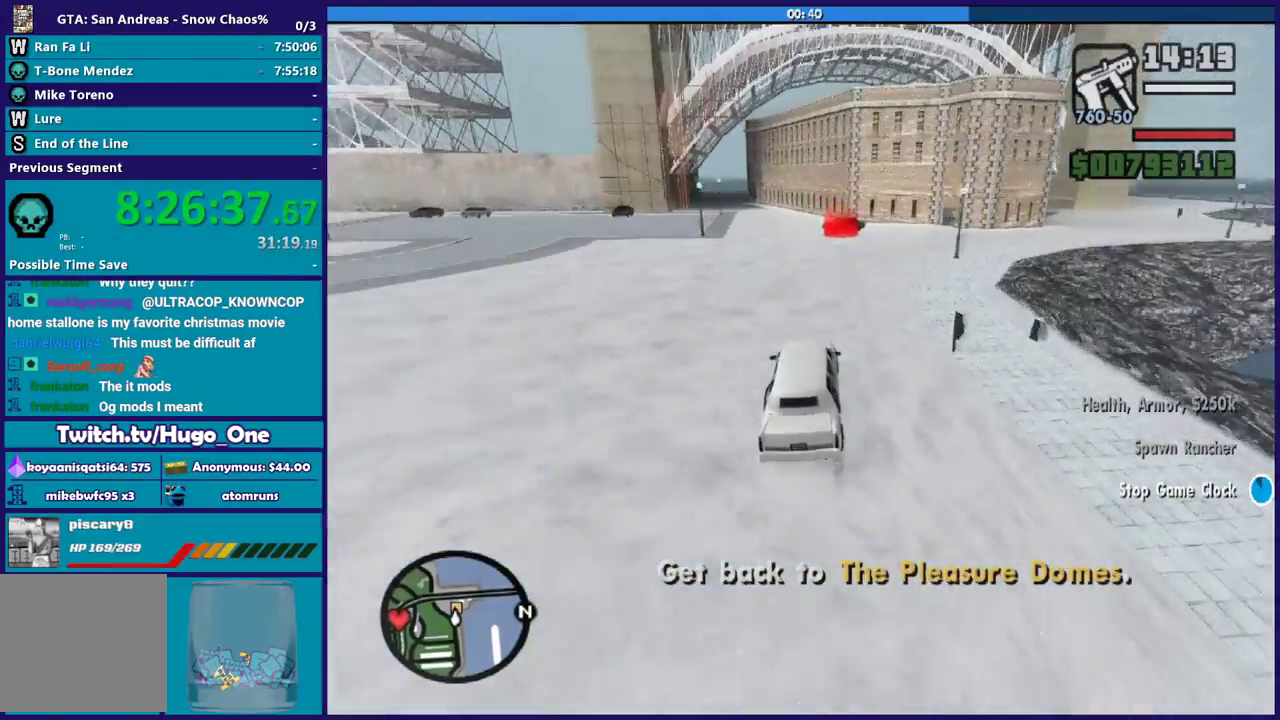
{"buttons": ["A"], "left_stick": "down", "right_stick": "center", "events": [[368, "A", "down"], [368, "R2", "up"], [501, "left_stick", "down"]]}
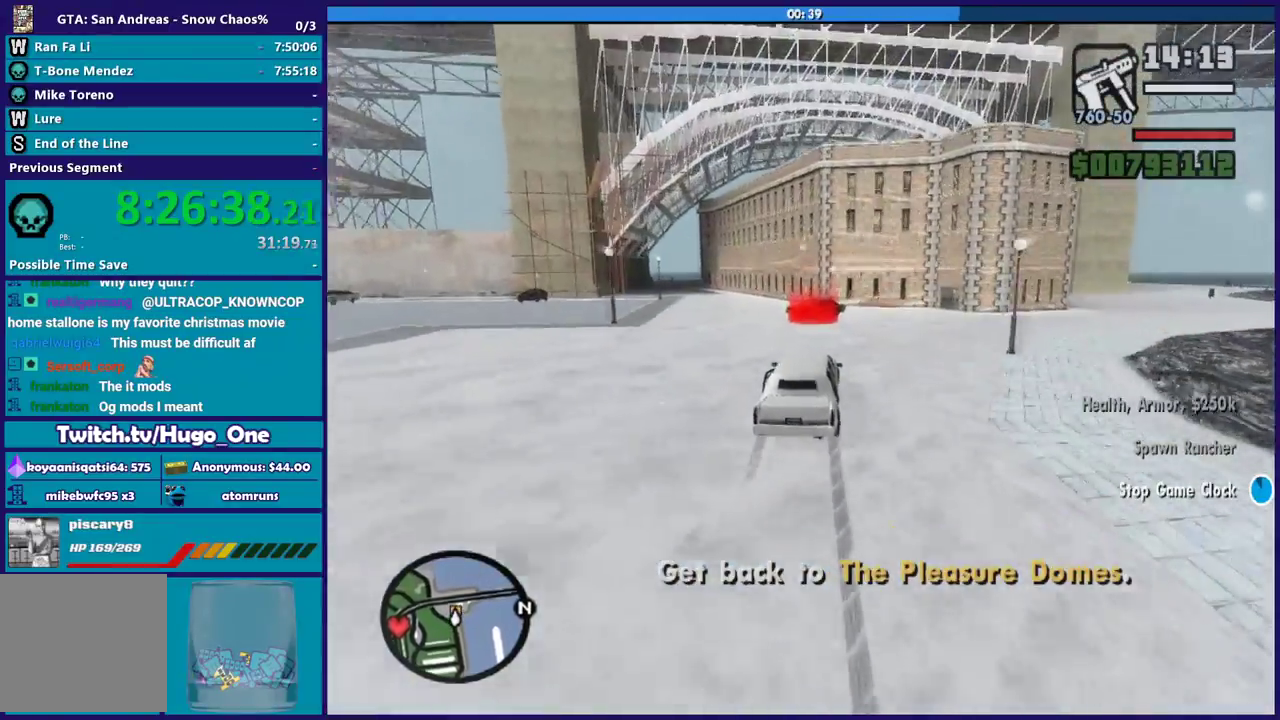
{"buttons": ["A"], "left_stick": "left", "right_stick": "center", "events": [[167, "left_stick", "down-left"], [434, "left_stick", "left"]]}
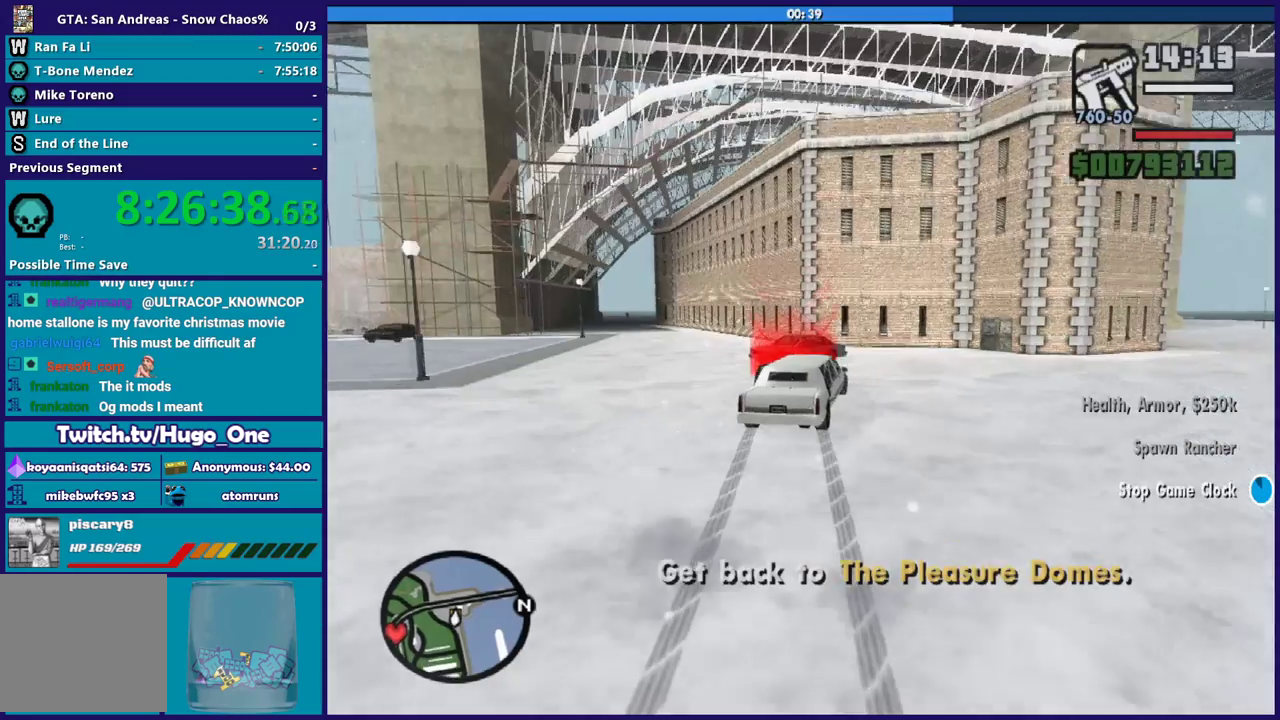
{"buttons": ["A"], "left_stick": "center", "right_stick": "center", "events": [[201, "left_stick", "center"]]}
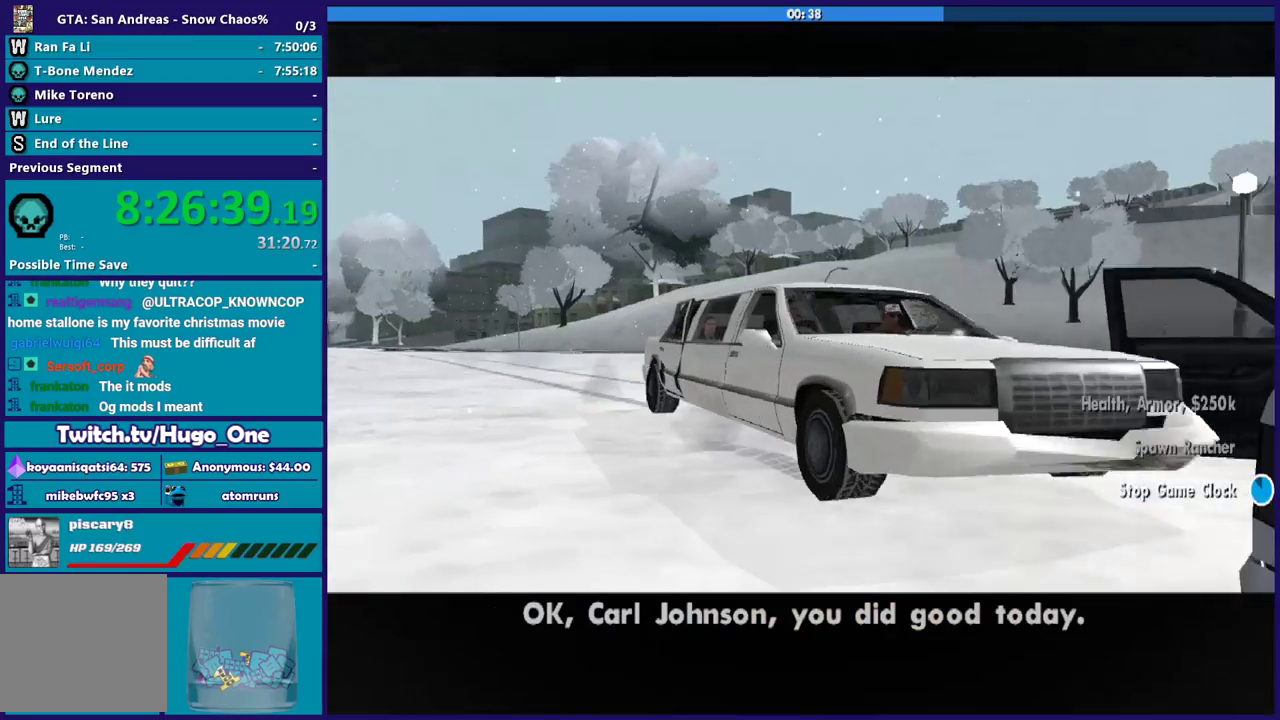
{"buttons": [], "left_stick": "center", "right_stick": "center", "events": [[334, "A", "up"]]}